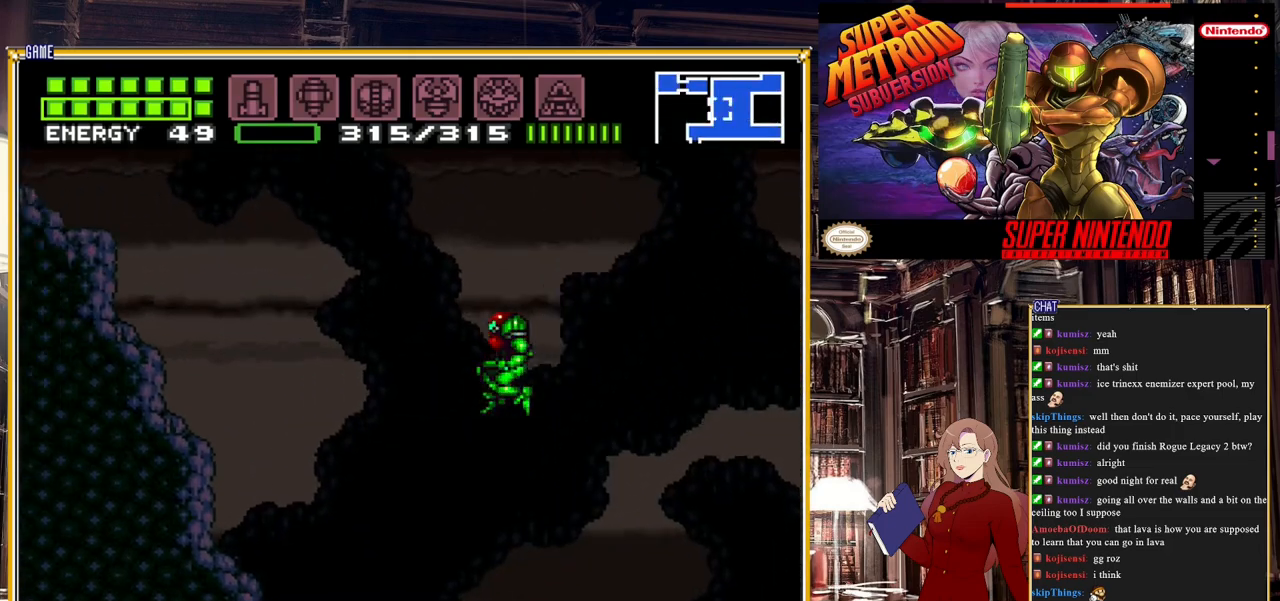
Gameplay with a controller (Nintendo layout); each line is a JSON object with the inputs held at the frame after it. "events" lists button and stick changes between this image and that frame as [ms after this image, input, new state], when the widget could be followed in between. Not read: L3 R3.
{"buttons": ["B"], "events": [[283, "DPAD_LEFT", "up"]]}
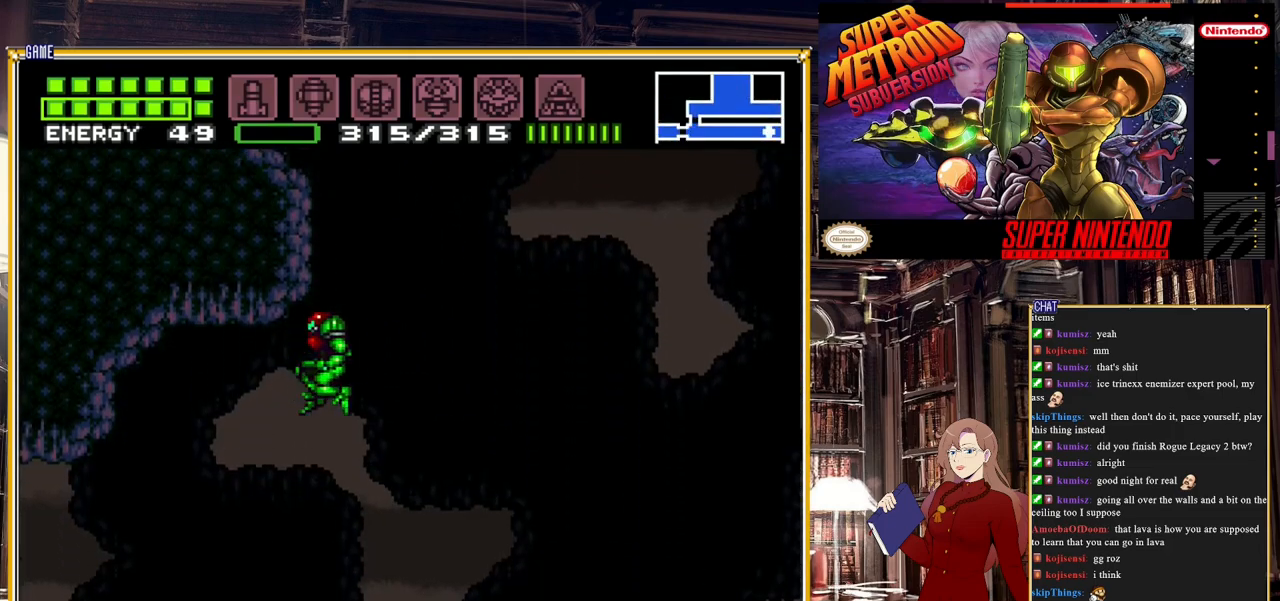
{"buttons": ["B", "DPAD_LEFT"], "events": [[150, "DPAD_LEFT", "down"]]}
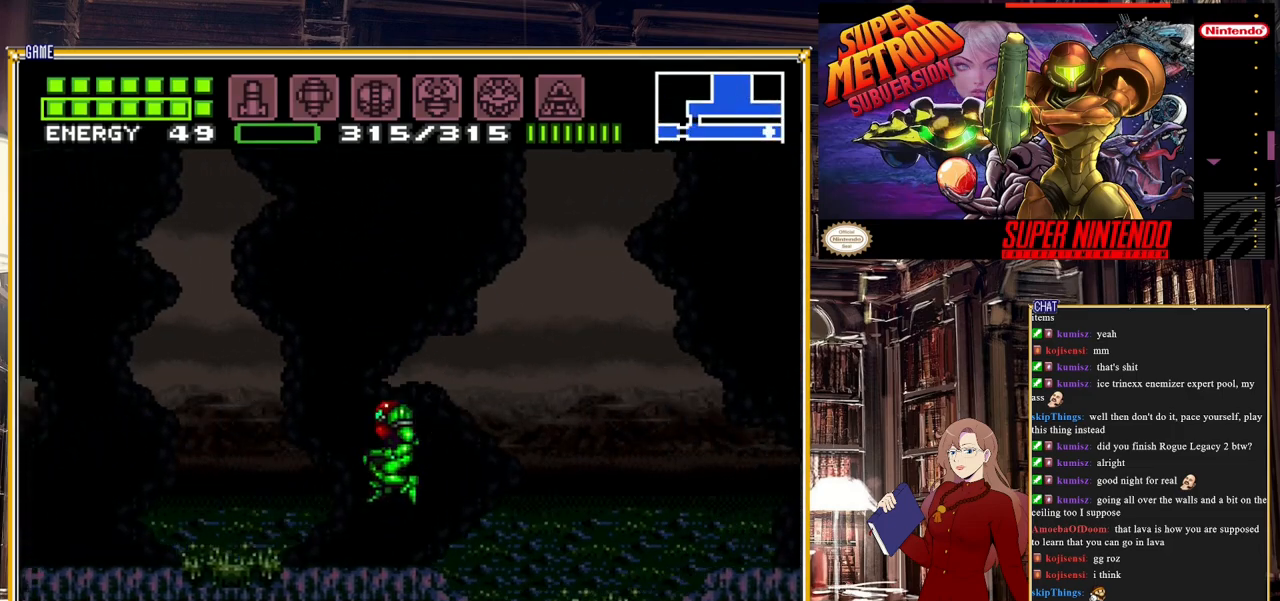
{"buttons": ["B", "DPAD_LEFT"], "events": [[300, "Y", "down"], [400, "Y", "up"]]}
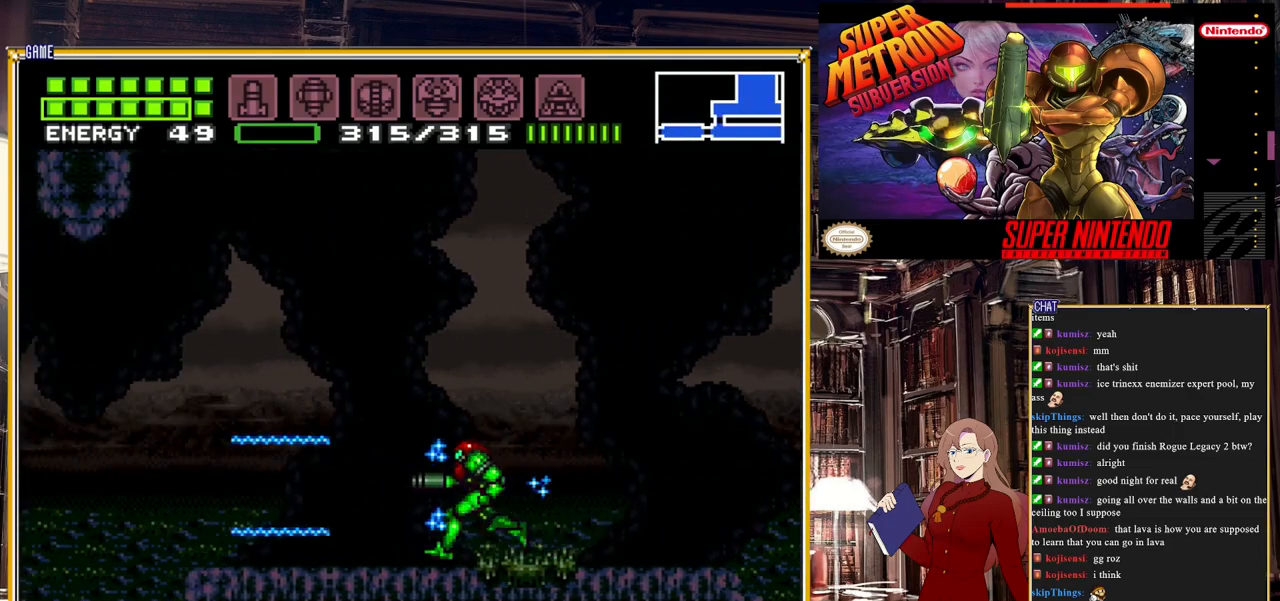
{"buttons": ["B"], "events": [[100, "Y", "down"], [167, "Y", "up"], [483, "DPAD_LEFT", "up"]]}
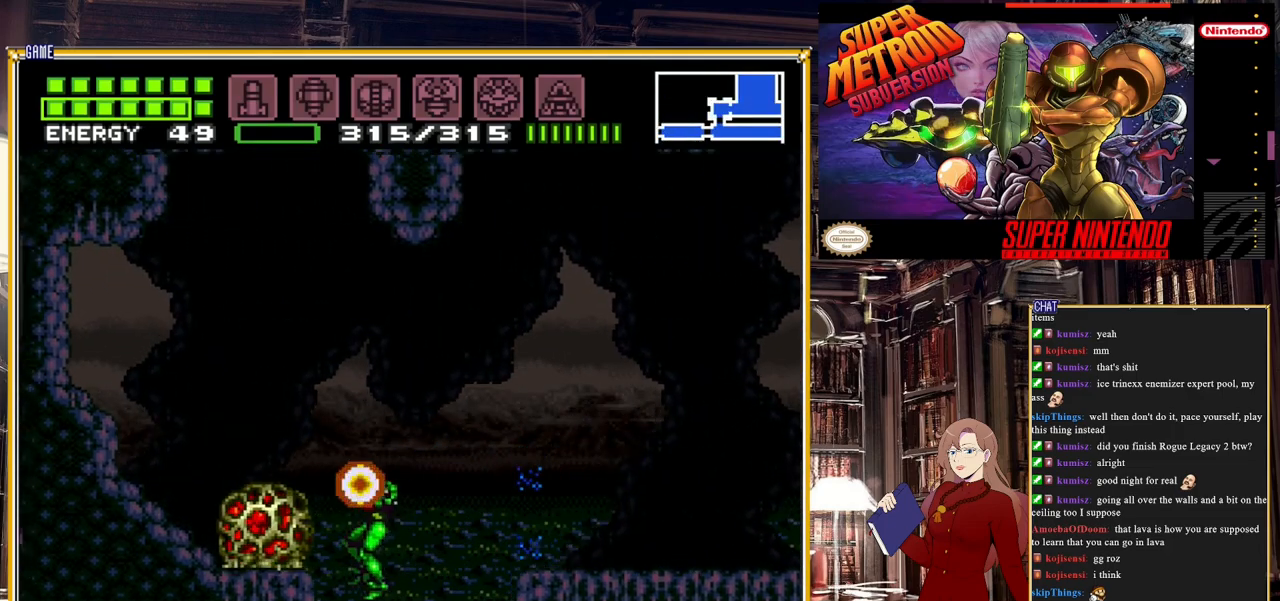
{"buttons": ["Y", "DPAD_DOWN"], "events": [[50, "B", "up"], [367, "A", "down"], [417, "DPAD_RIGHT", "down"], [433, "A", "up"], [467, "DPAD_DOWN", "down"], [467, "DPAD_RIGHT", "up"], [467, "Y", "down"]]}
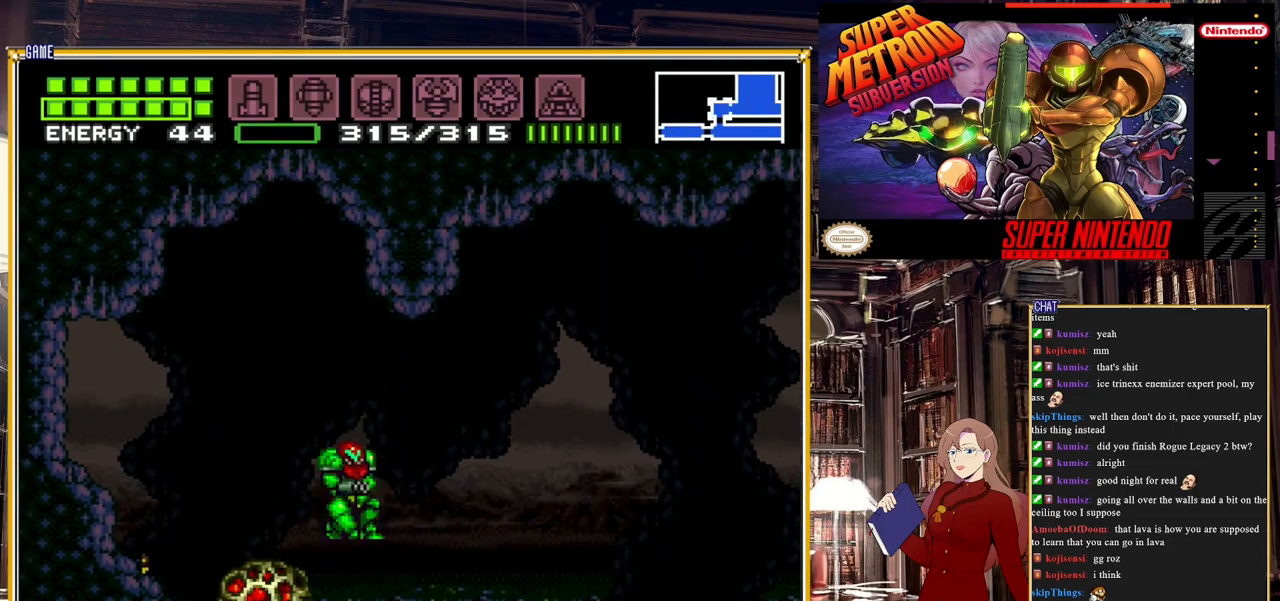
{"buttons": [], "events": [[83, "Y", "up"], [183, "DPAD_DOWN", "up"], [217, "DPAD_RIGHT", "down"], [283, "DPAD_RIGHT", "up"], [283, "Y", "down"], [300, "DPAD_DOWN", "down"], [400, "Y", "up"], [467, "DPAD_DOWN", "up"]]}
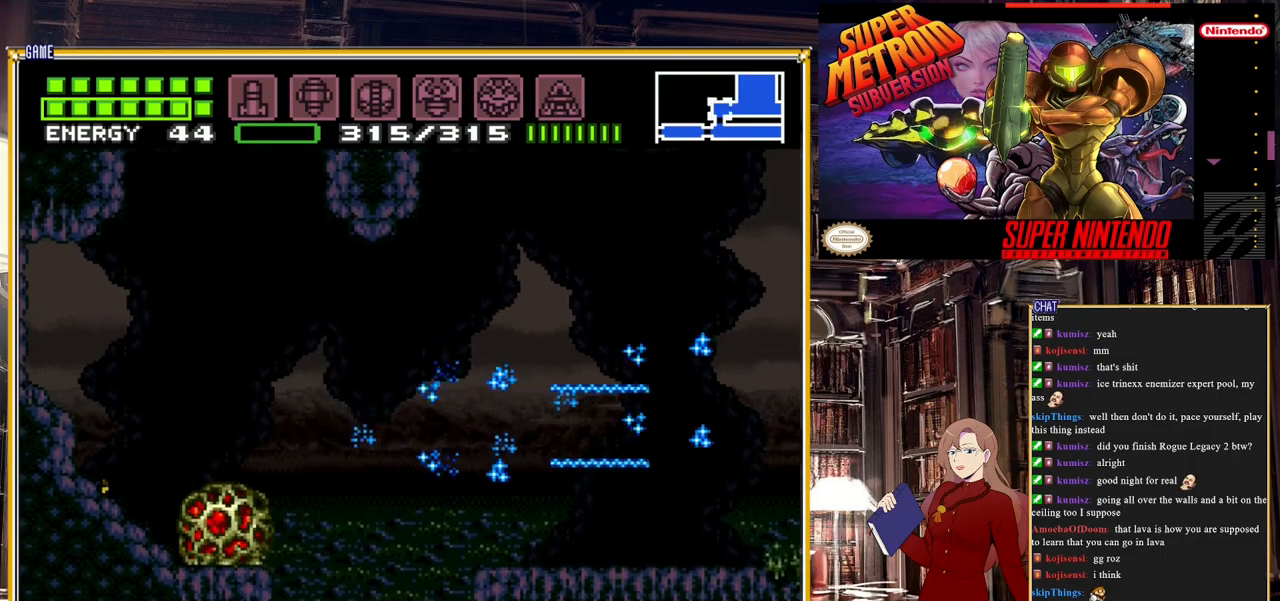
{"buttons": ["Y", "DPAD_DOWN"], "events": [[100, "DPAD_RIGHT", "down"], [167, "DPAD_RIGHT", "up"], [300, "A", "down"], [417, "A", "up"], [433, "DPAD_DOWN", "down"], [483, "Y", "down"]]}
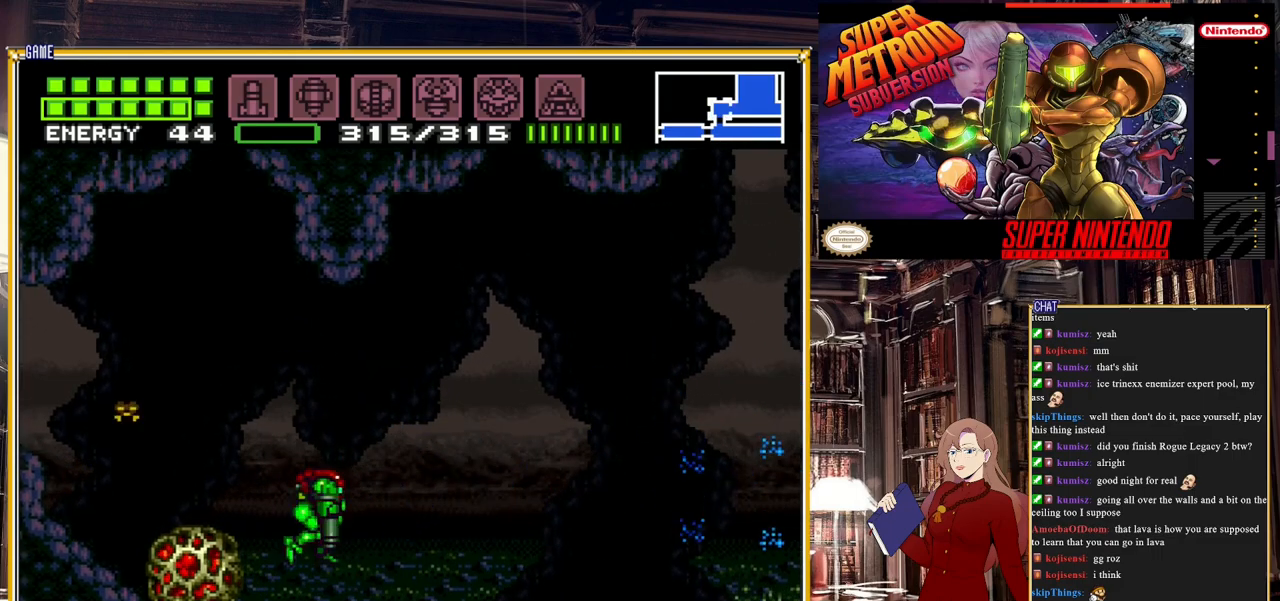
{"buttons": ["DPAD_RIGHT"], "events": [[67, "DPAD_DOWN", "up"], [67, "Y", "up"], [417, "DPAD_RIGHT", "down"]]}
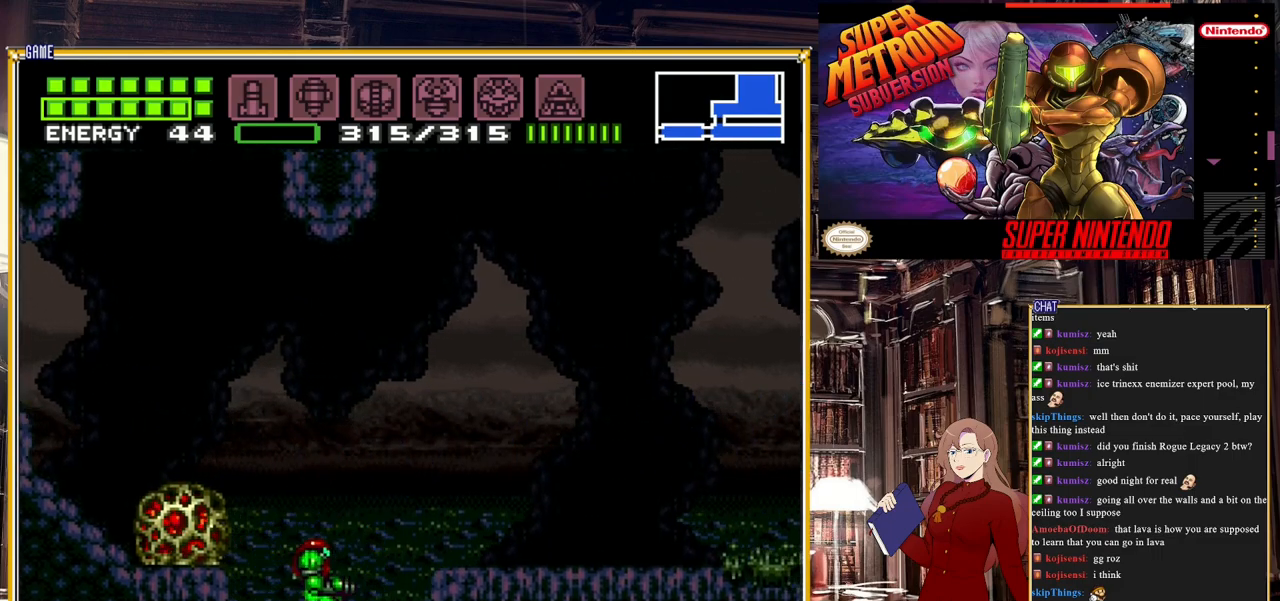
{"buttons": [], "events": [[100, "DPAD_RIGHT", "up"]]}
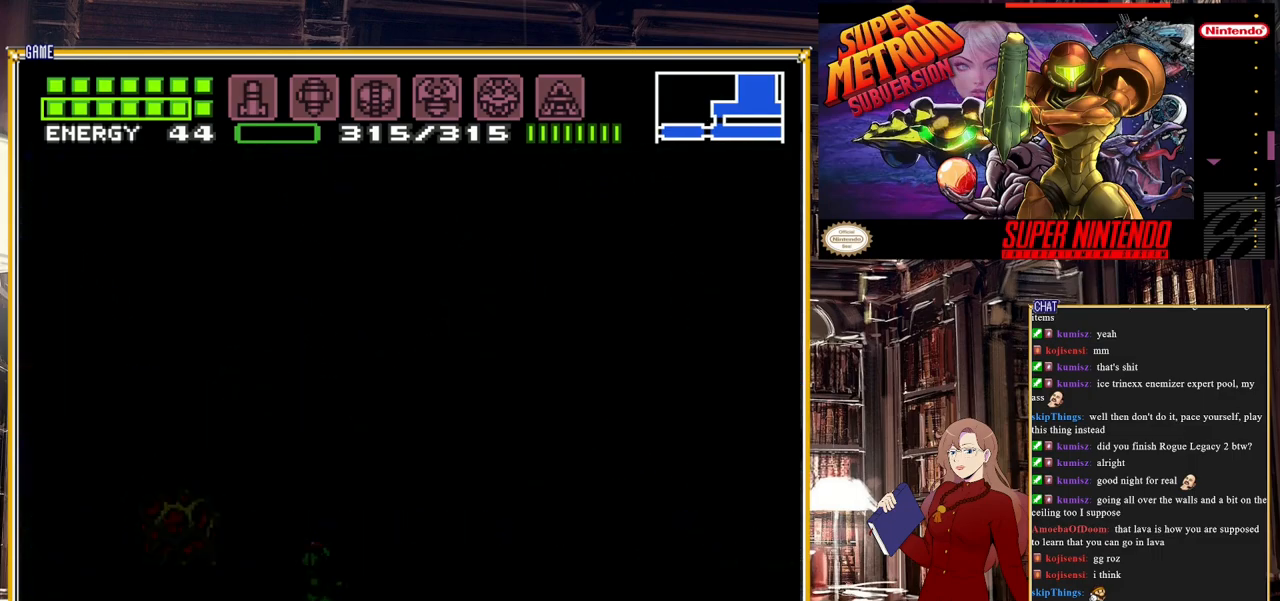
{"buttons": [], "events": []}
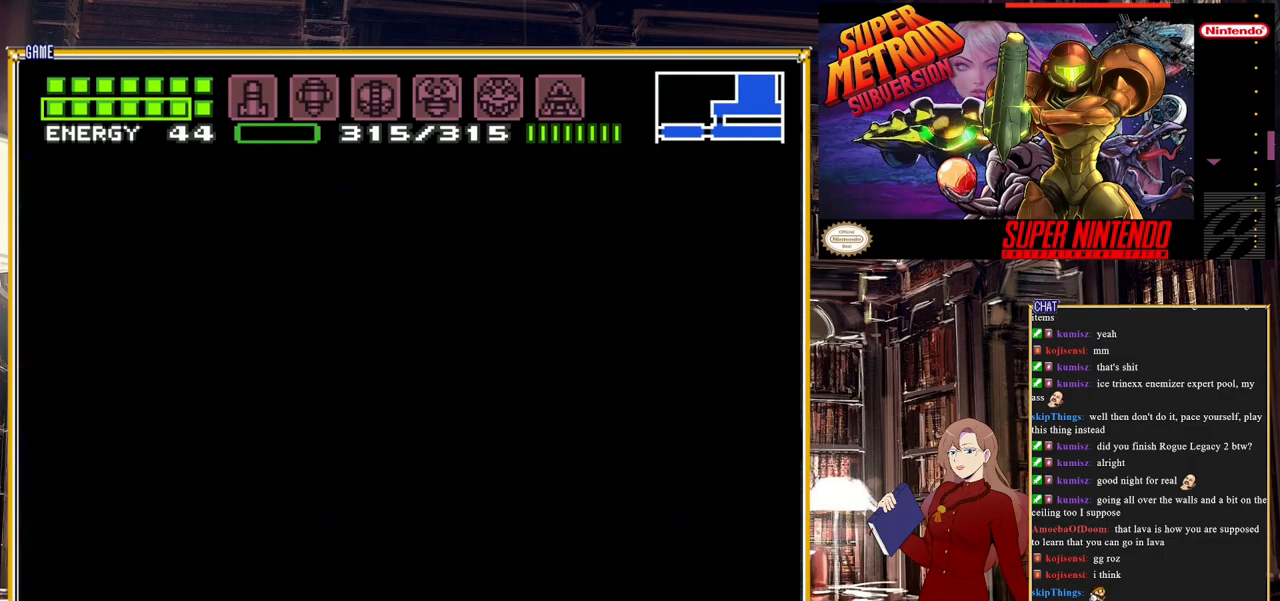
{"buttons": [], "events": []}
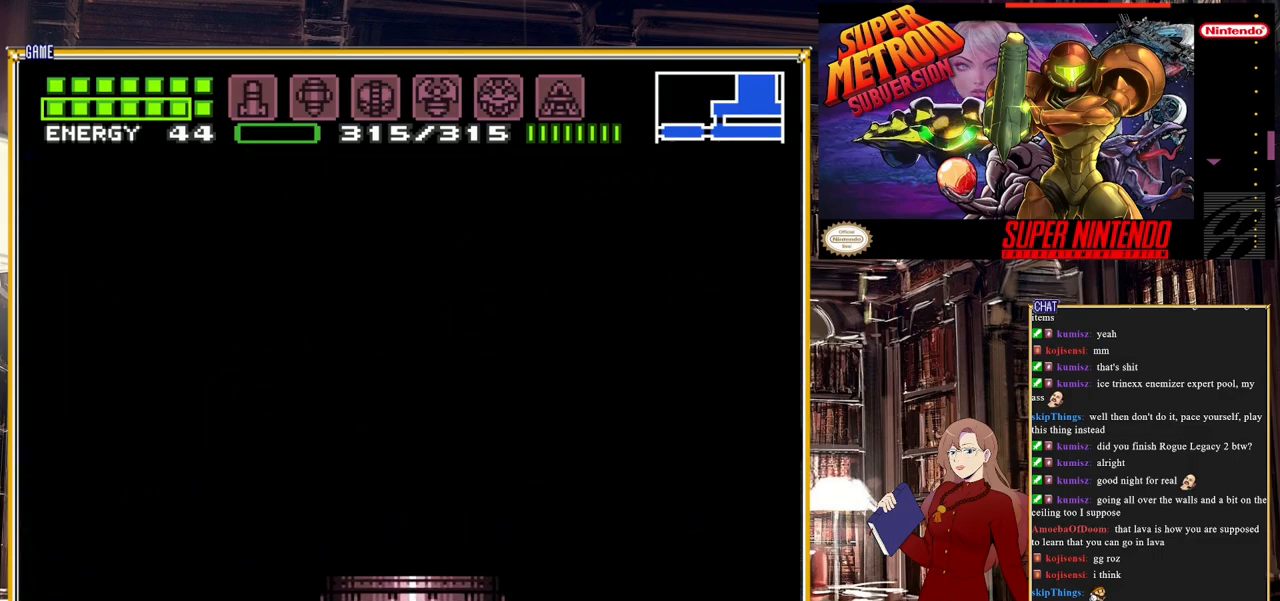
{"buttons": [], "events": []}
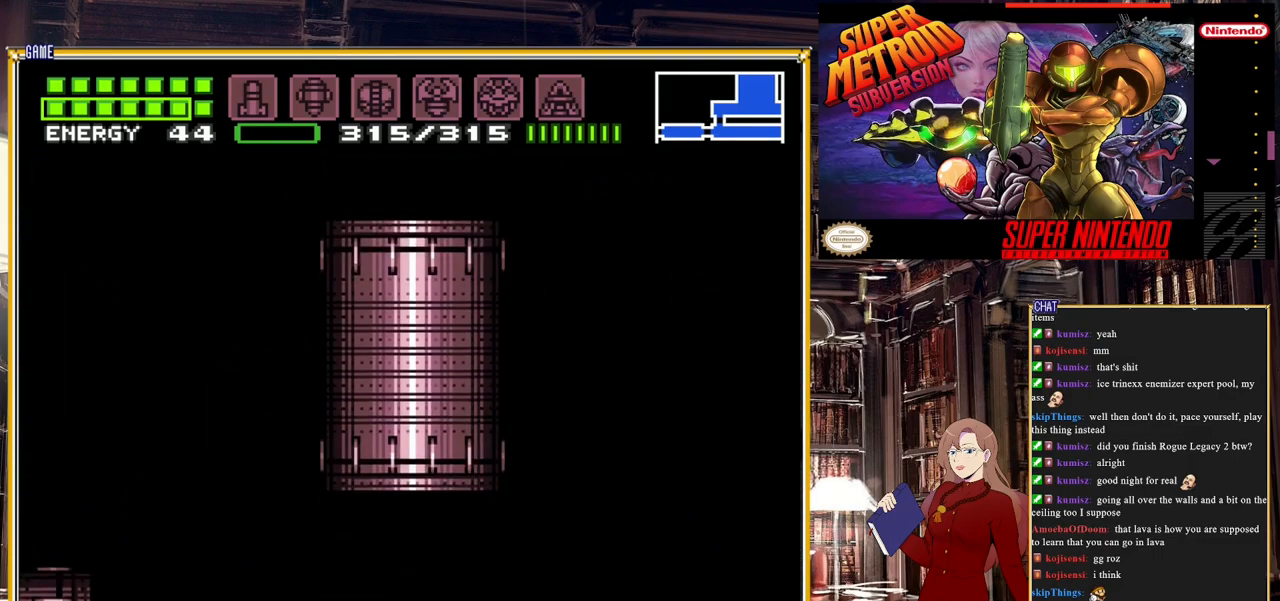
{"buttons": [], "events": []}
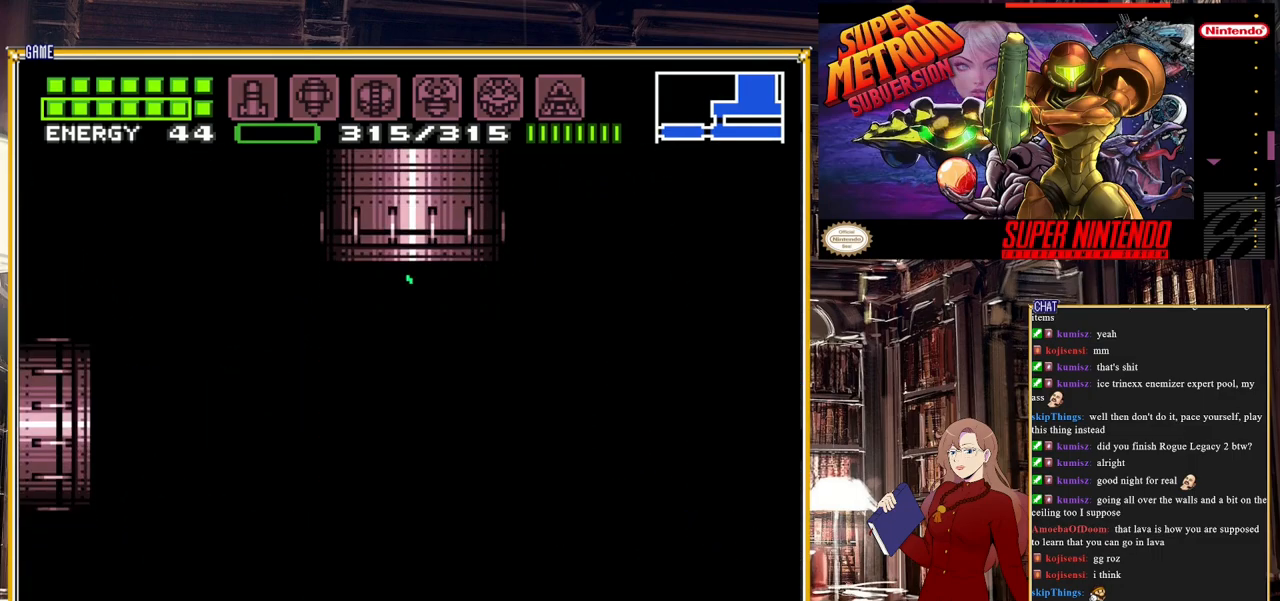
{"buttons": [], "events": []}
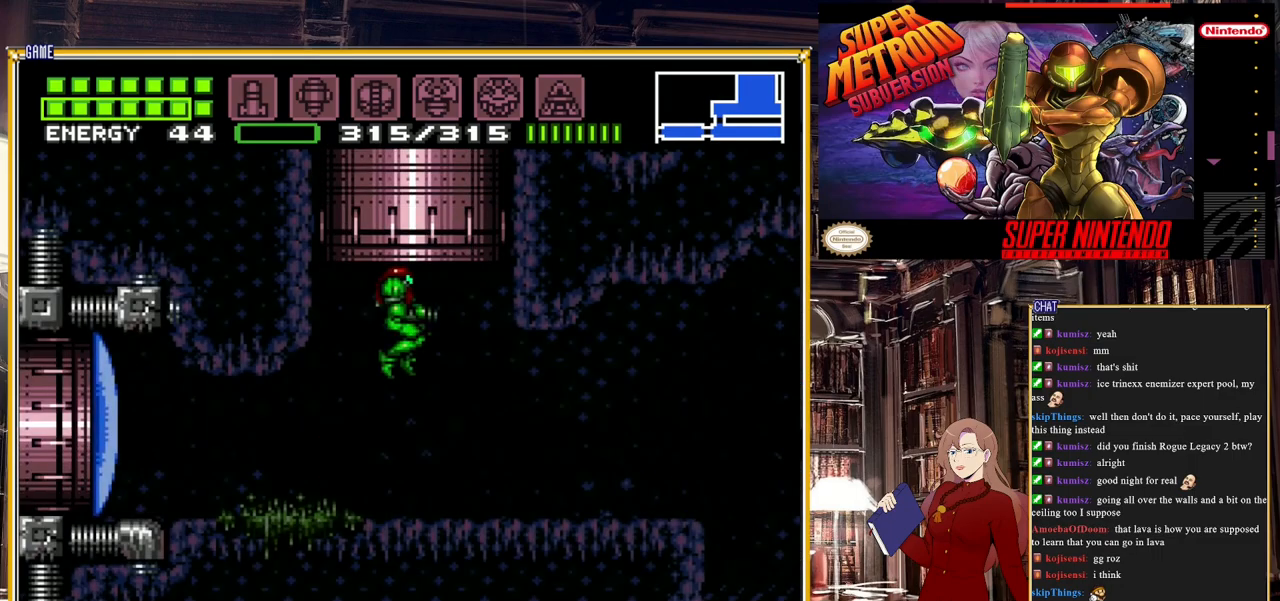
{"buttons": ["DPAD_LEFT"], "events": [[183, "DPAD_LEFT", "down"], [383, "Y", "down"], [483, "Y", "up"]]}
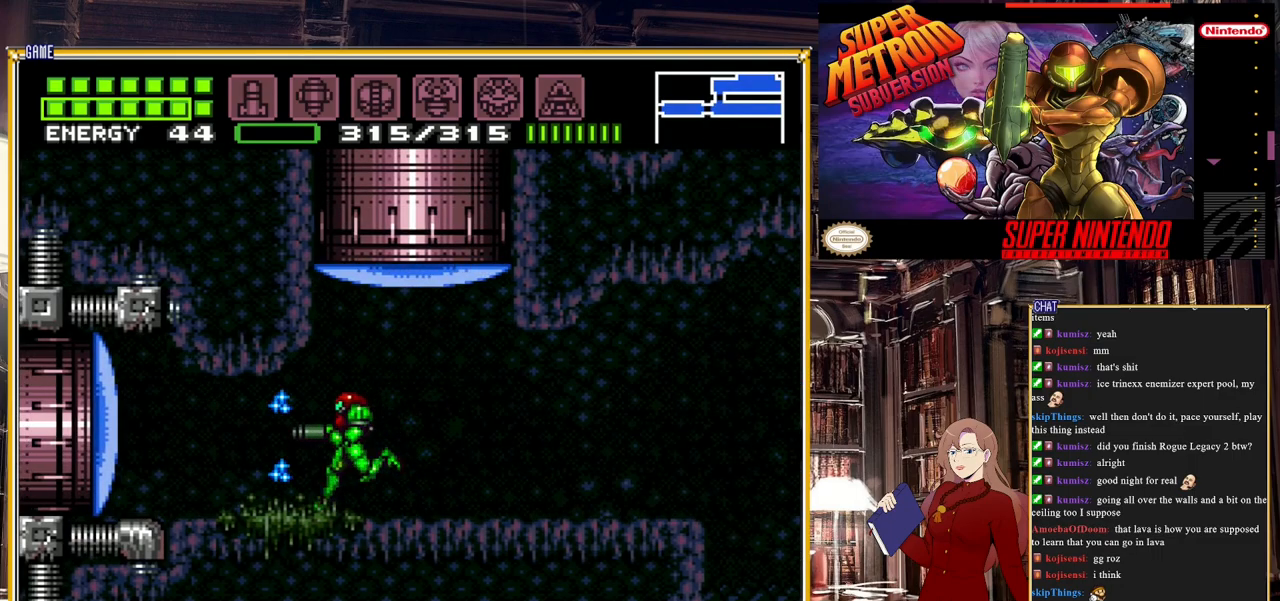
{"buttons": ["B", "DPAD_LEFT"], "events": [[17, "B", "down"]]}
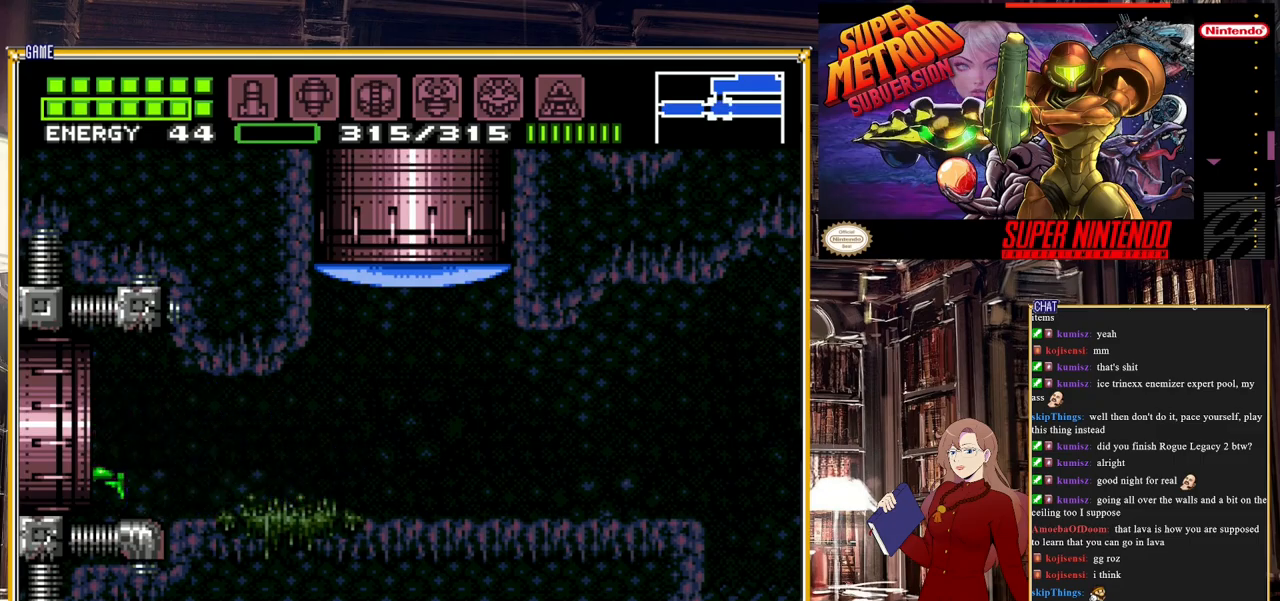
{"buttons": ["B", "DPAD_LEFT"], "events": []}
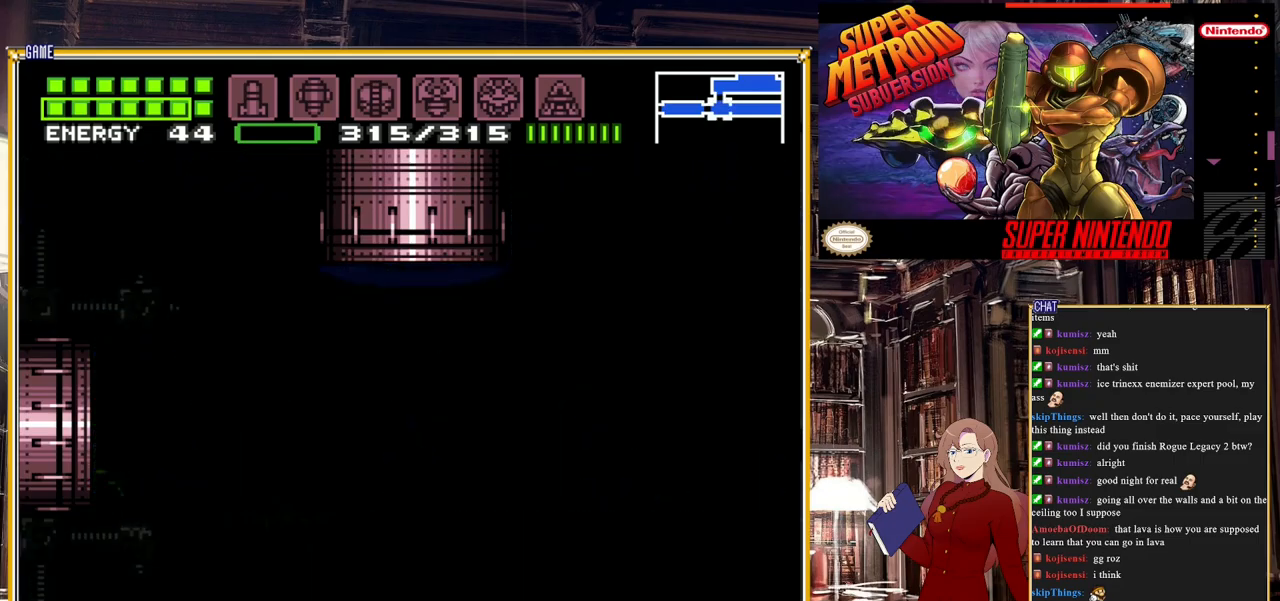
{"buttons": ["B", "DPAD_LEFT"], "events": []}
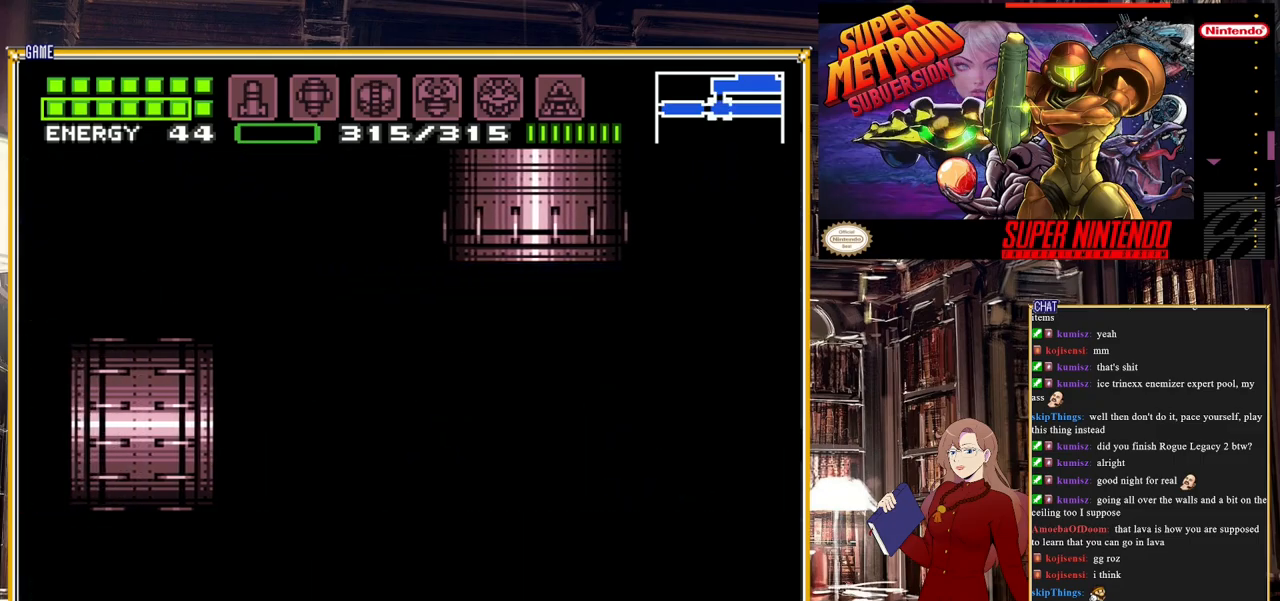
{"buttons": ["B", "DPAD_LEFT"], "events": []}
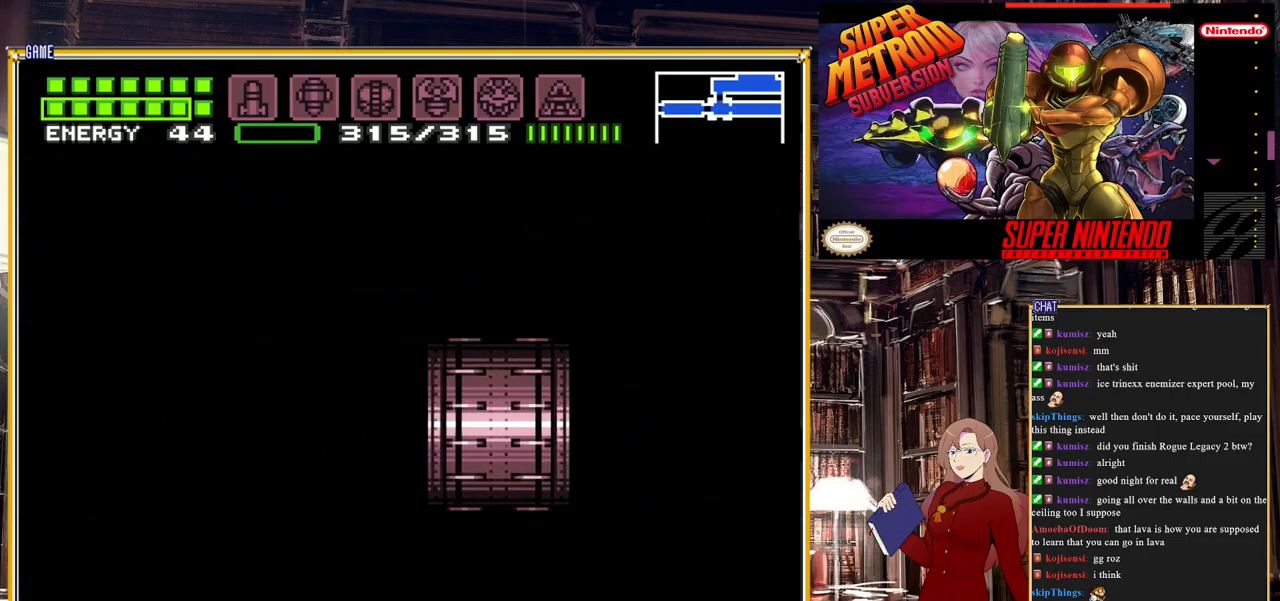
{"buttons": ["B", "DPAD_LEFT"], "events": []}
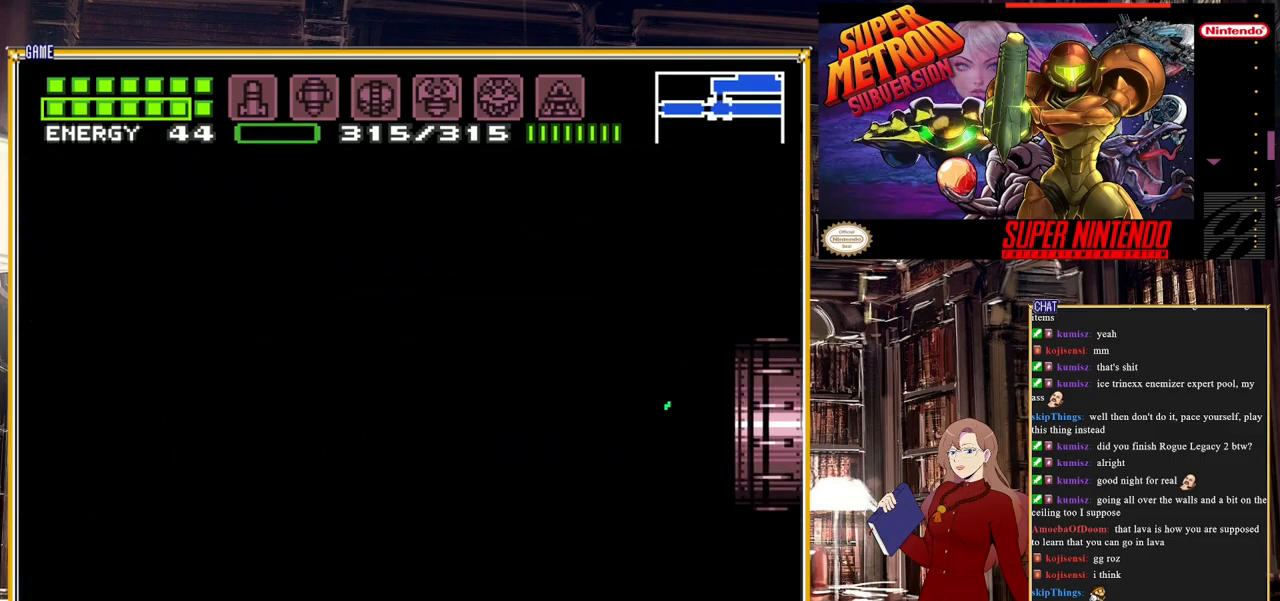
{"buttons": ["B", "DPAD_LEFT"], "events": []}
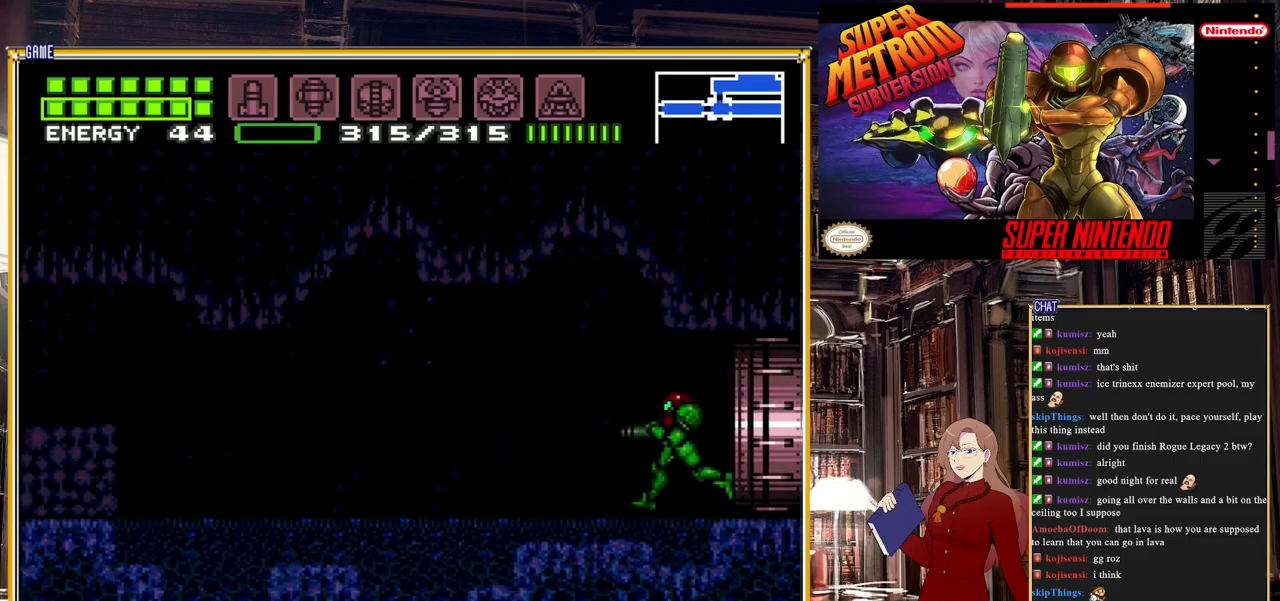
{"buttons": ["A", "DPAD_LEFT"], "events": [[450, "A", "down"], [467, "B", "up"]]}
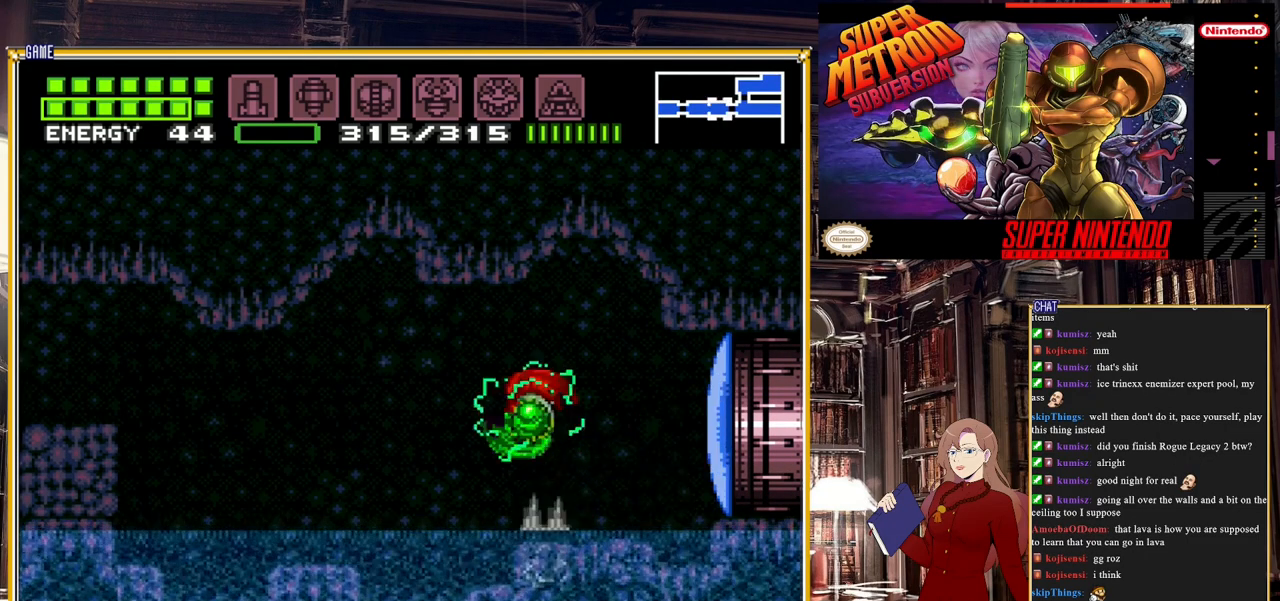
{"buttons": ["DPAD_LEFT"], "events": [[150, "A", "up"]]}
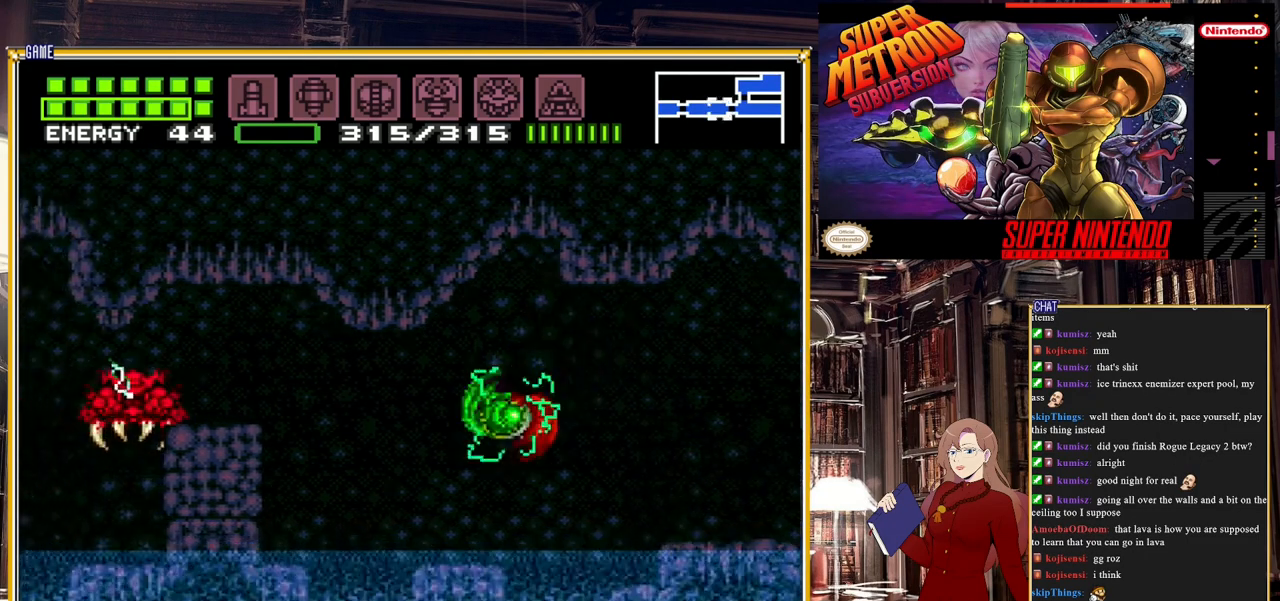
{"buttons": ["DPAD_LEFT"], "events": [[67, "B", "down"], [167, "B", "up"], [183, "DPAD_LEFT", "up"], [483, "DPAD_LEFT", "down"]]}
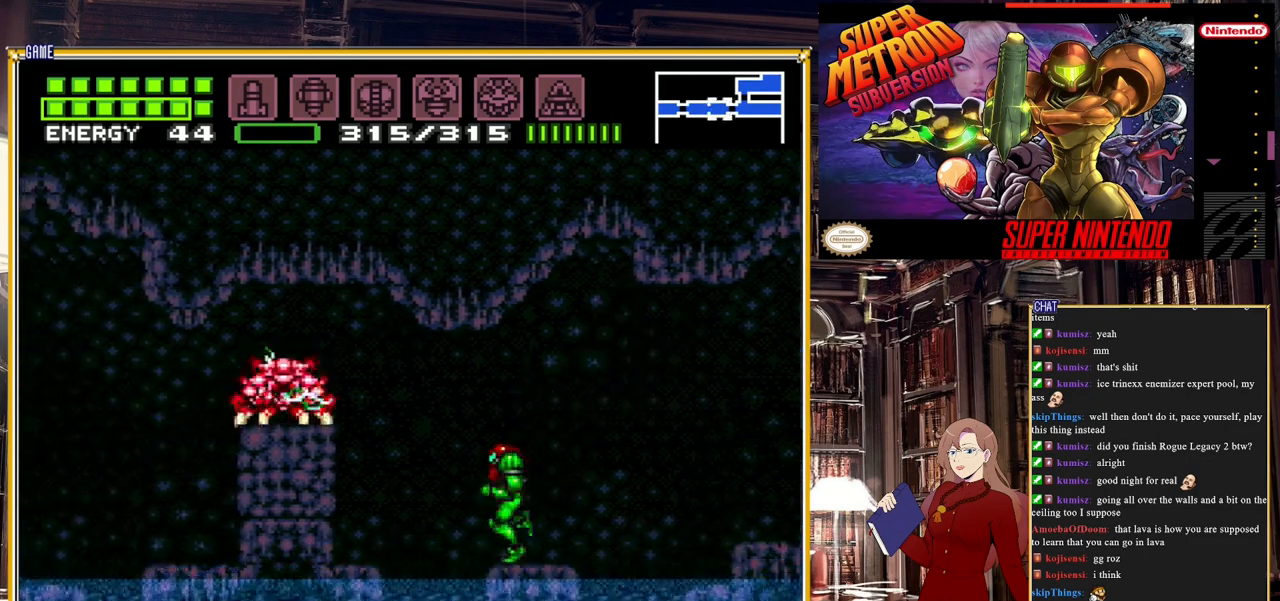
{"buttons": ["R1"], "events": [[83, "R1", "down"], [150, "DPAD_LEFT", "up"], [167, "Y", "down"], [350, "Y", "up"]]}
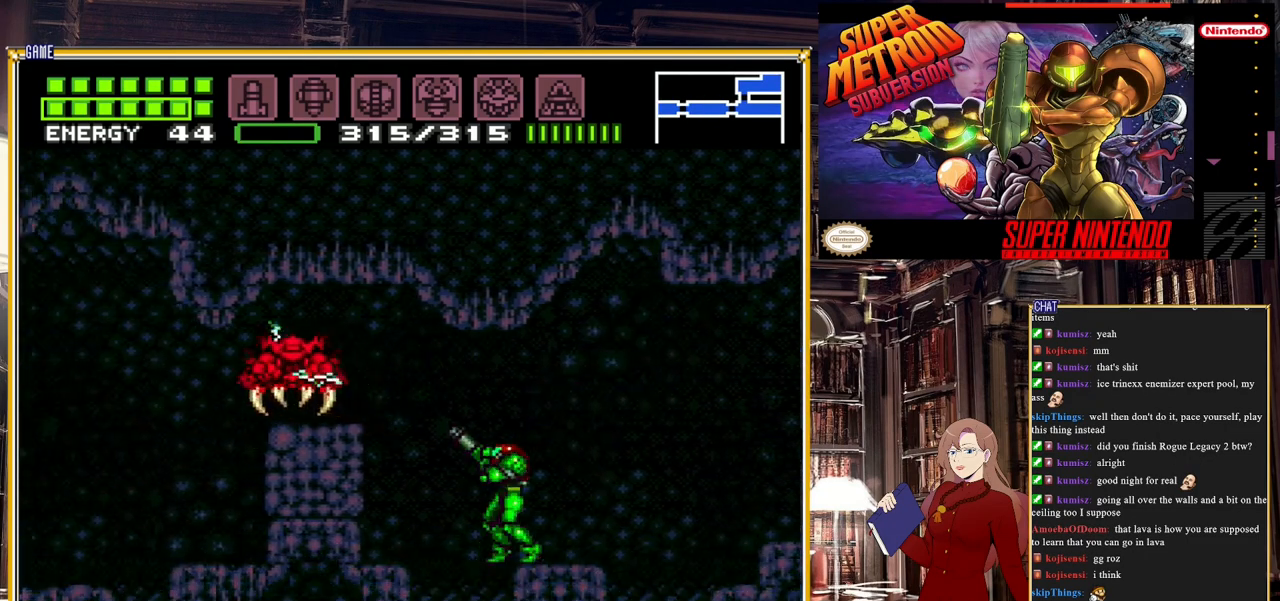
{"buttons": ["R1"], "events": [[167, "Y", "down"], [350, "Y", "up"]]}
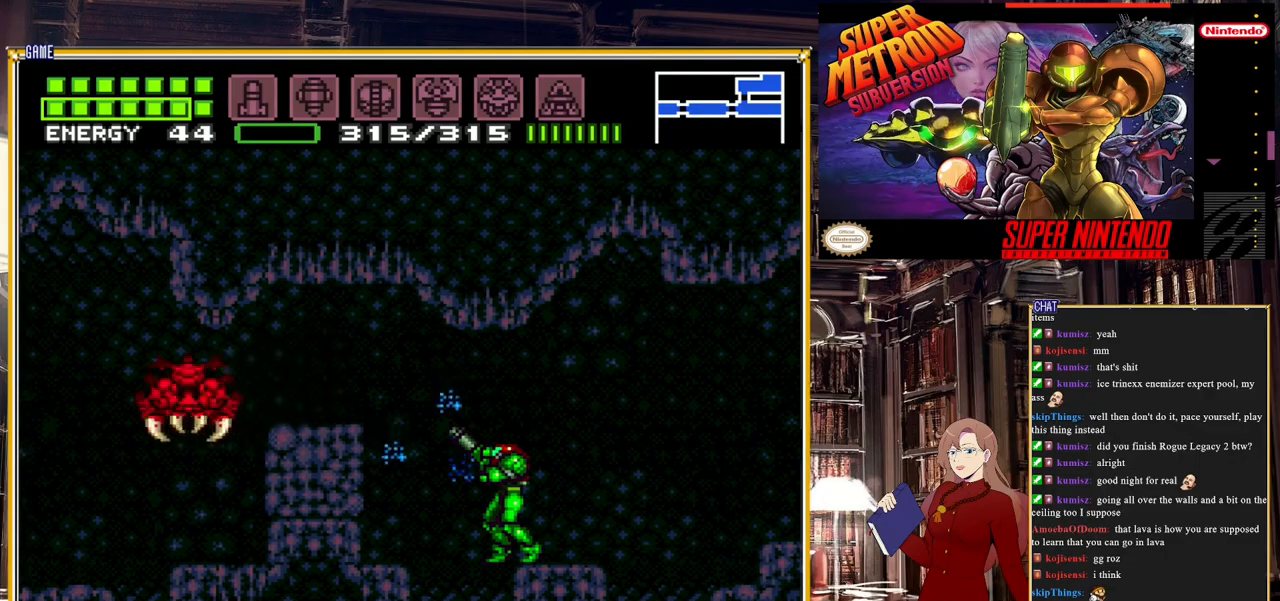
{"buttons": ["DPAD_LEFT"], "events": [[183, "R1", "up"], [350, "A", "down"], [350, "DPAD_LEFT", "down"], [450, "A", "up"]]}
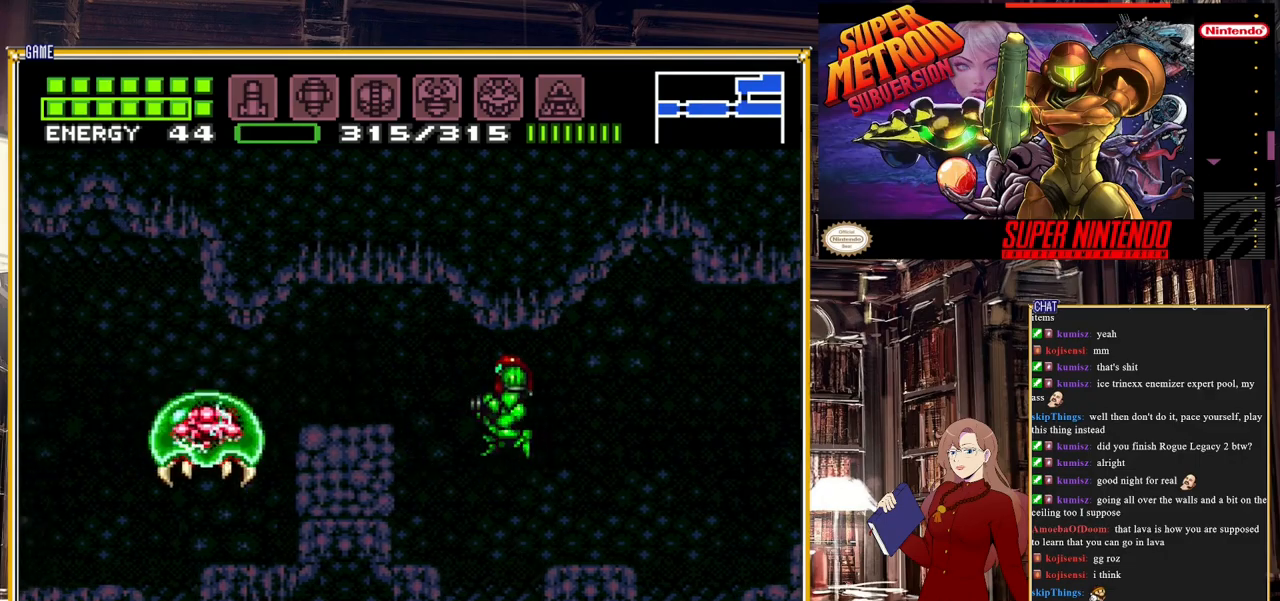
{"buttons": [], "events": [[83, "Y", "down"], [150, "Y", "up"], [367, "Y", "down"], [483, "DPAD_LEFT", "up"], [500, "Y", "up"]]}
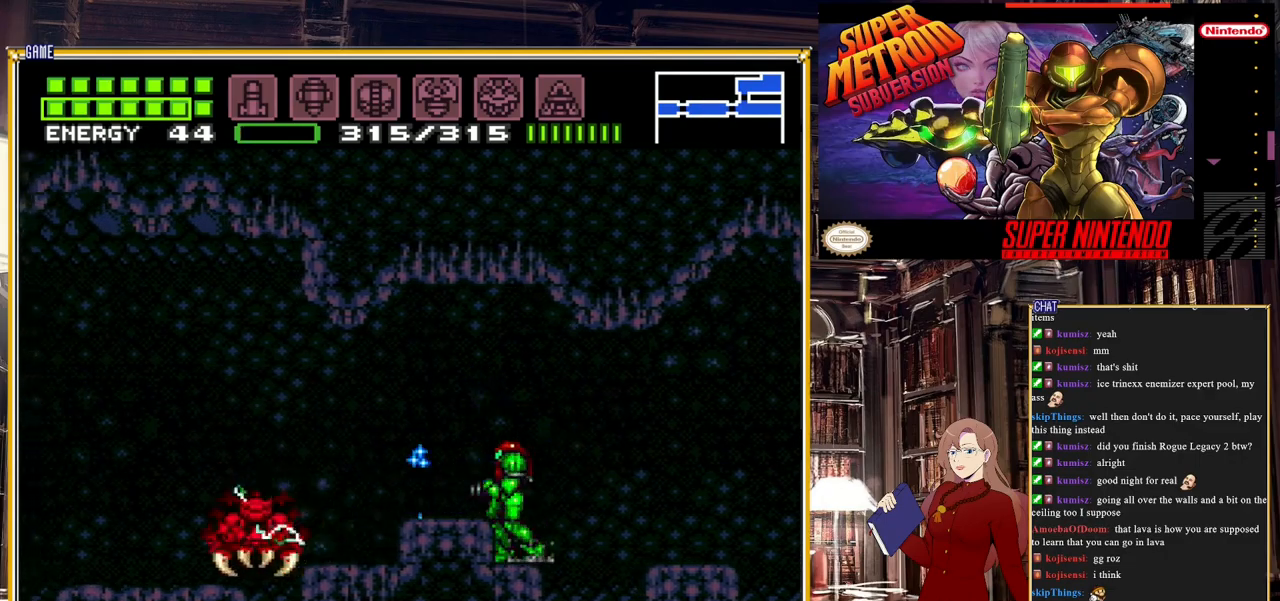
{"buttons": ["DPAD_LEFT"], "events": [[267, "Y", "down"], [383, "Y", "up"], [417, "DPAD_LEFT", "down"]]}
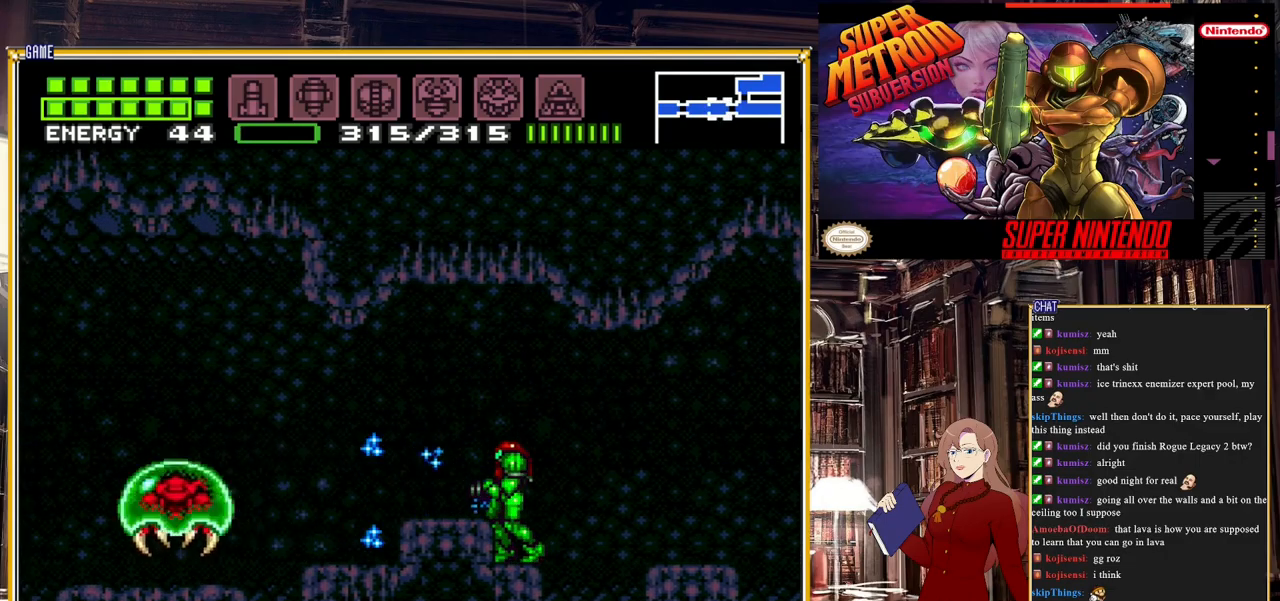
{"buttons": ["DPAD_LEFT"], "events": [[50, "A", "down"], [167, "A", "up"]]}